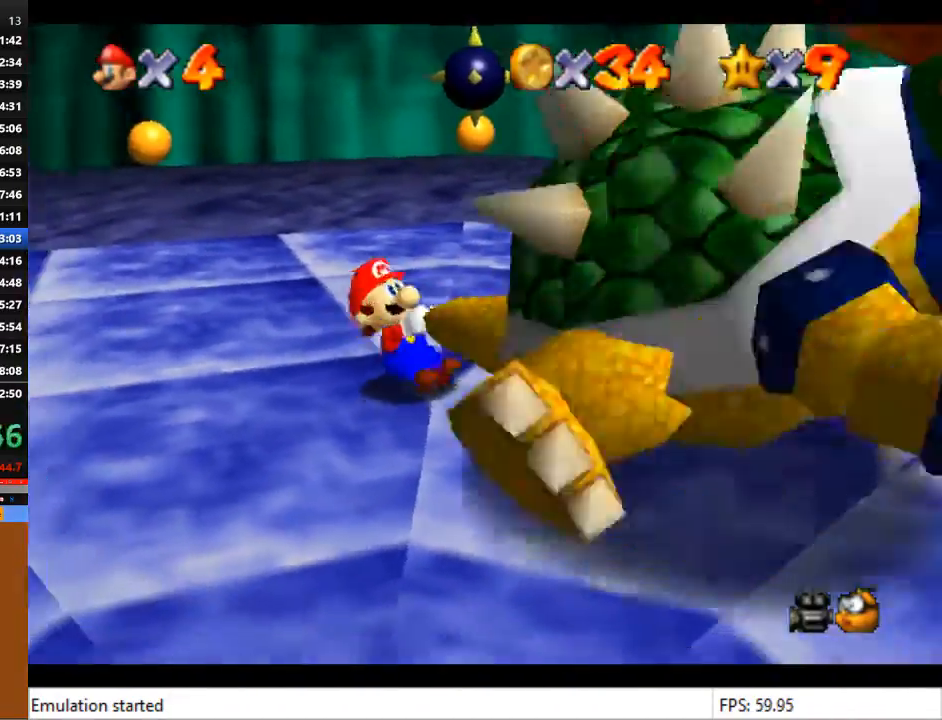
Gameplay with a controller (PlayStation layout); each line is a JSON object with the inputs held at the frame after it. "events" lists button and stick changes between this image and that frame as [ms after this image, input, new state], when the widget could be followed in between.
{"buttons": [], "left_stick": "up-left", "right_stick": "center", "events": [[100, "left_stick", "up-left"], [167, "left_stick", "up"], [267, "left_stick", "right"], [333, "left_stick", "down-left"], [467, "left_stick", "up-left"]]}
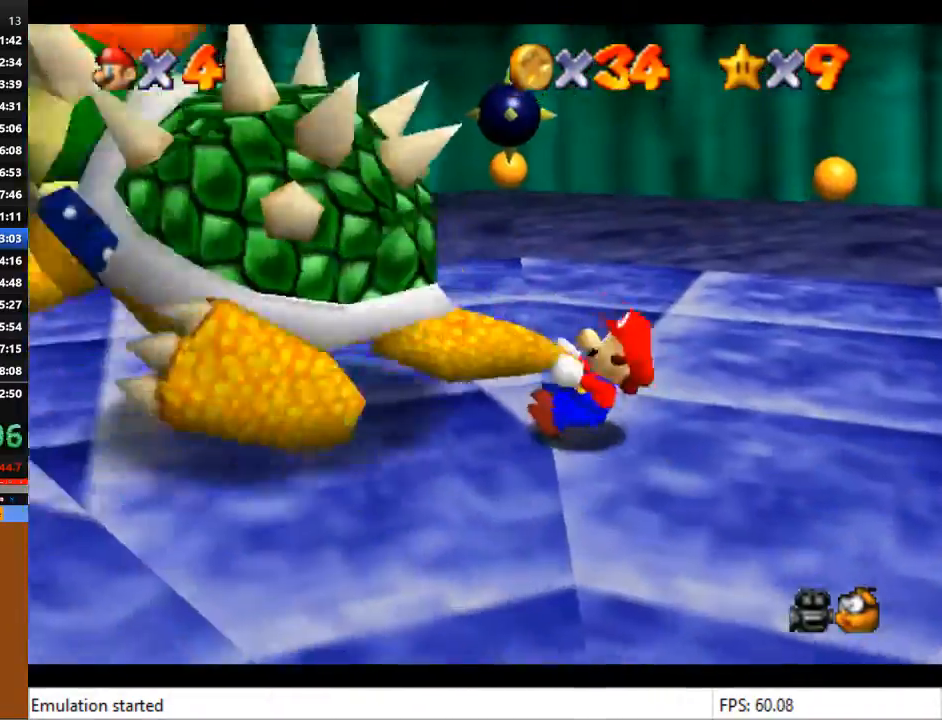
{"buttons": [], "left_stick": "up-right", "right_stick": "center", "events": [[67, "left_stick", "up-right"], [200, "left_stick", "down-right"], [267, "left_stick", "down-left"], [367, "left_stick", "up-left"], [467, "left_stick", "up-right"]]}
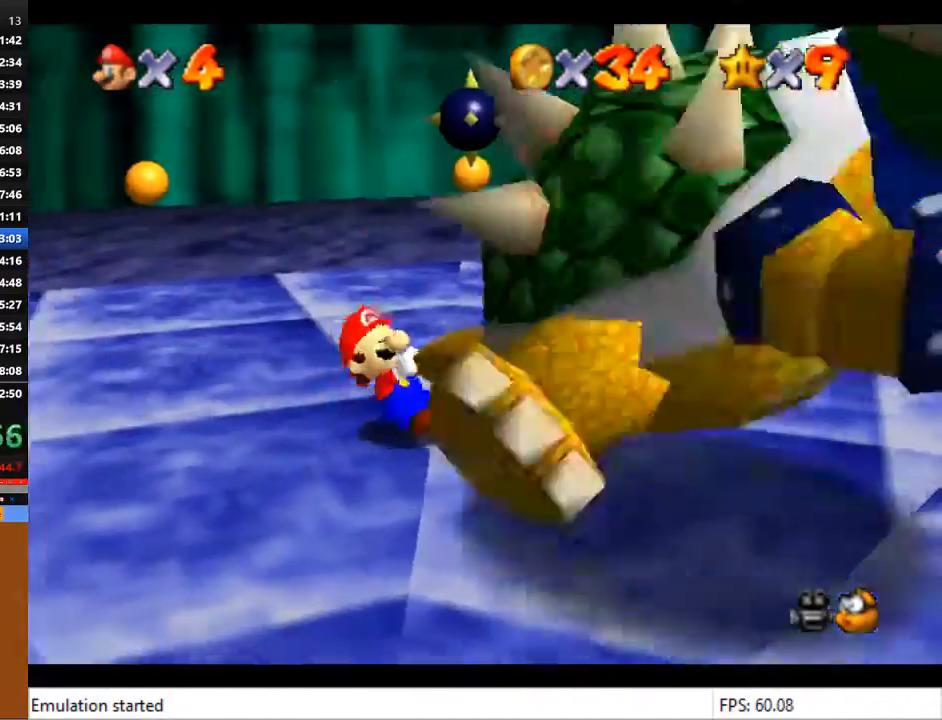
{"buttons": [], "left_stick": "up-left", "right_stick": "center", "events": [[67, "left_stick", "down-left"], [167, "left_stick", "up-left"], [267, "left_stick", "up-right"], [333, "left_stick", "down-right"], [400, "left_stick", "down-left"], [467, "left_stick", "up-left"]]}
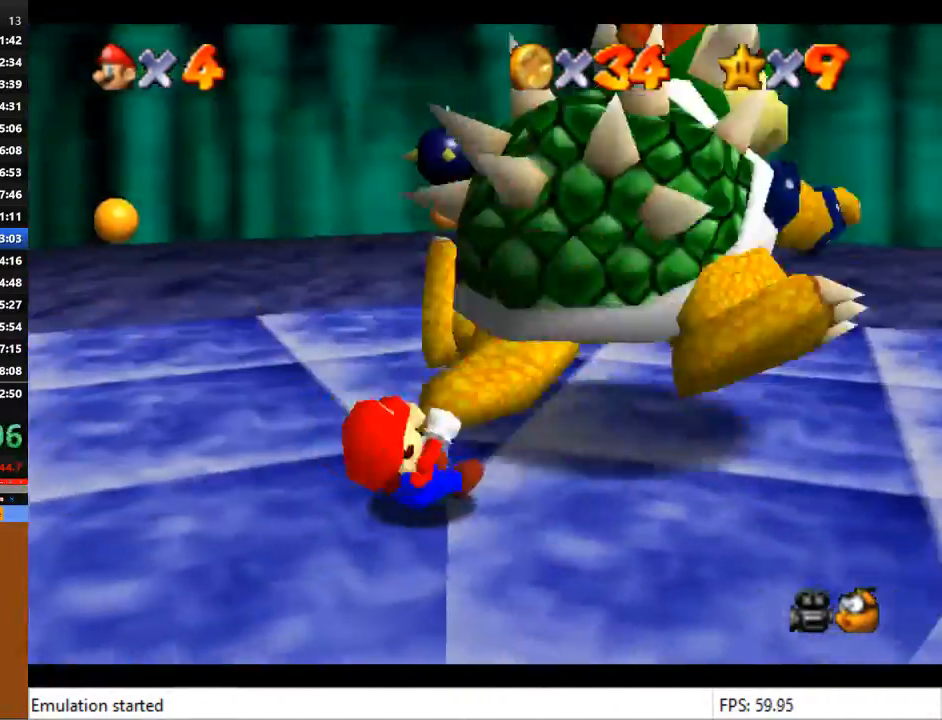
{"buttons": [], "left_stick": "down-left", "right_stick": "center", "events": [[67, "left_stick", "up-right"], [167, "left_stick", "down-left"], [300, "left_stick", "up-left"], [433, "left_stick", "down-right"], [500, "left_stick", "down-left"]]}
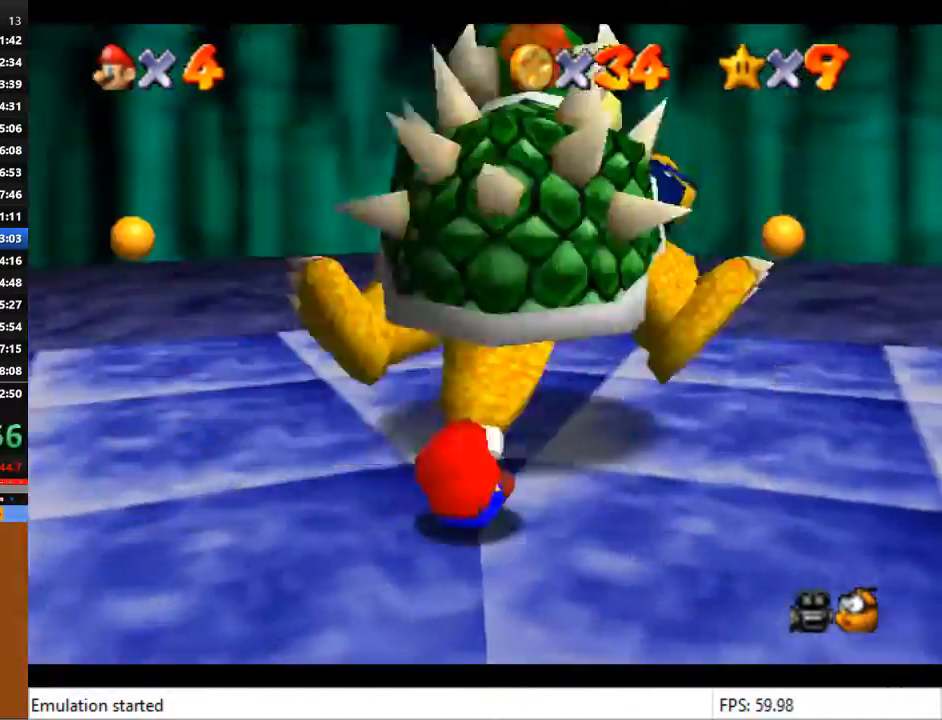
{"buttons": [], "left_stick": "up", "right_stick": "center", "events": [[167, "left_stick", "up"], [267, "left_stick", "right"], [333, "left_stick", "down"], [400, "left_stick", "left"], [500, "left_stick", "up"]]}
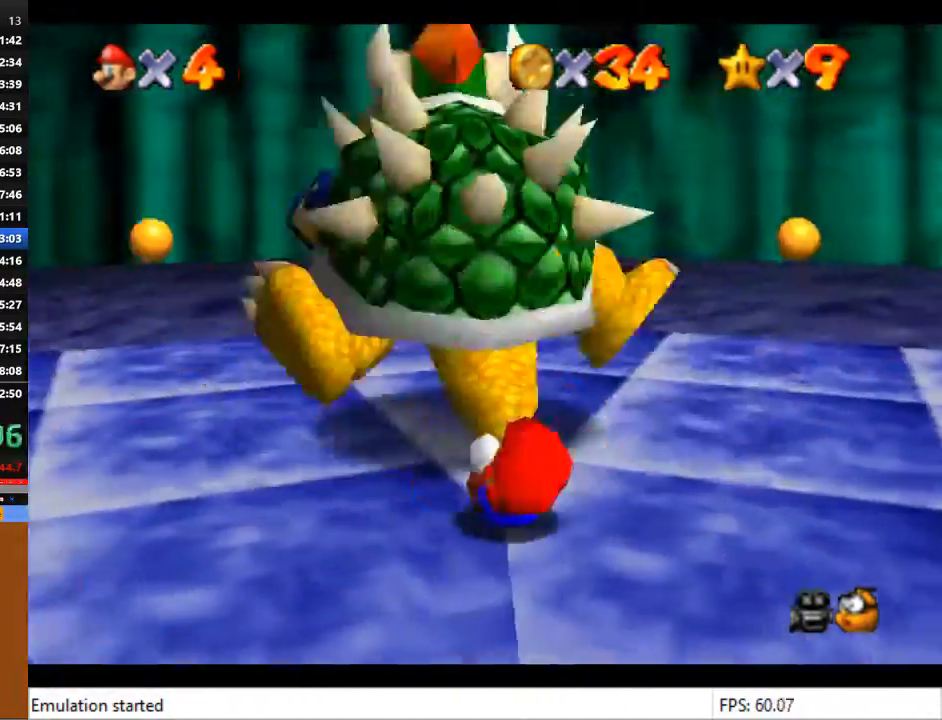
{"buttons": [], "left_stick": "down-left", "right_stick": "center", "events": [[67, "left_stick", "right"], [133, "left_stick", "down"], [233, "left_stick", "left"], [333, "left_stick", "up"], [433, "left_stick", "down-right"], [500, "left_stick", "down-left"]]}
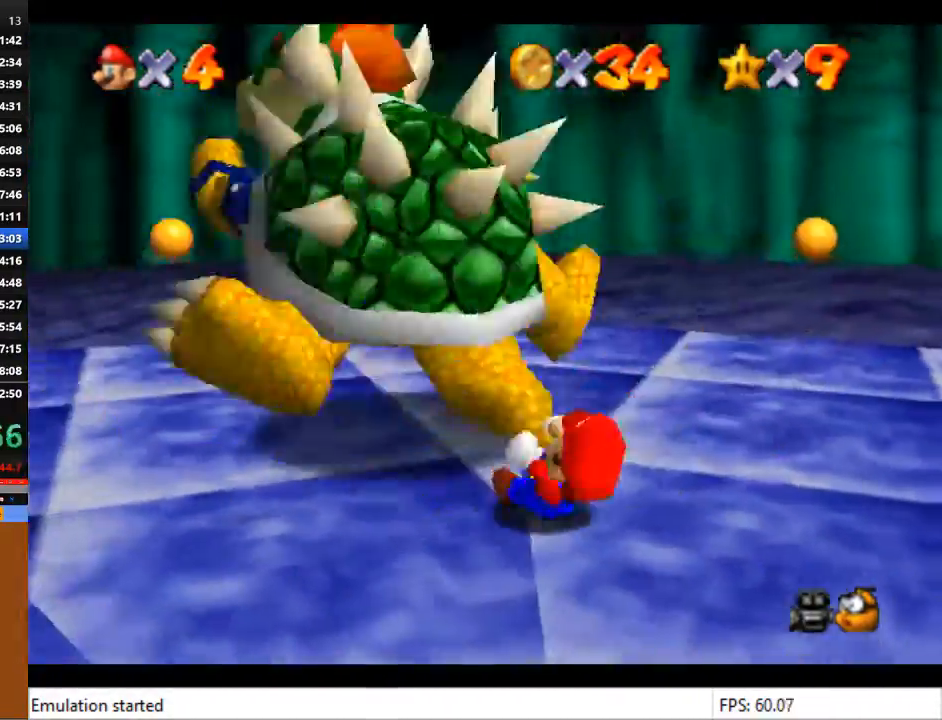
{"buttons": [], "left_stick": "up-left", "right_stick": "center", "events": [[100, "left_stick", "up-left"], [200, "left_stick", "up-right"], [267, "left_stick", "down-right"], [367, "left_stick", "down-left"], [467, "left_stick", "up-left"]]}
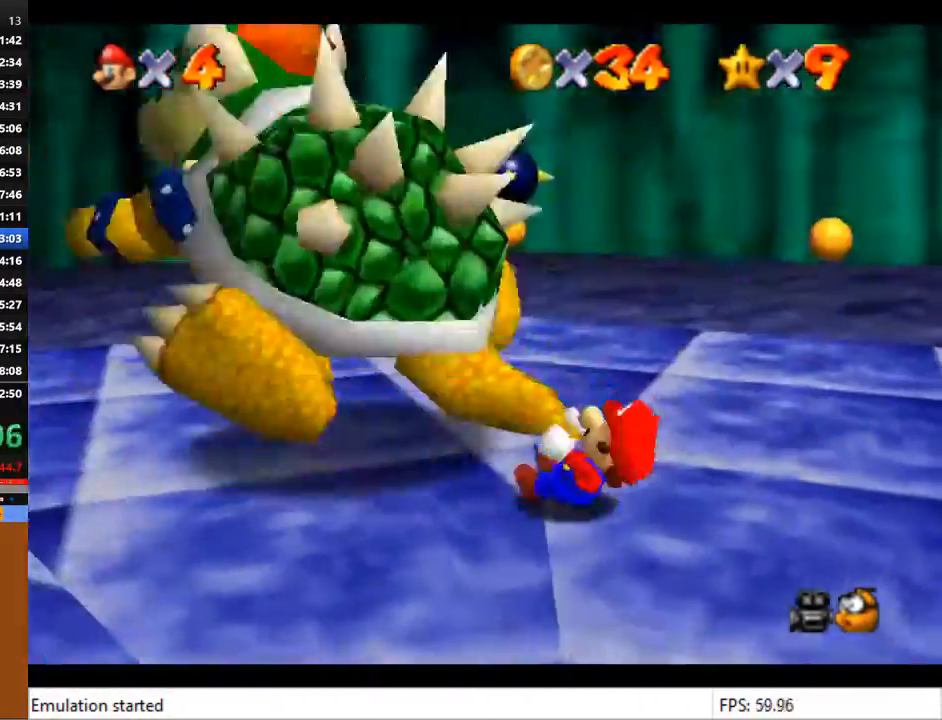
{"buttons": [], "left_stick": "up", "right_stick": "center", "events": [[67, "left_stick", "up-right"], [200, "left_stick", "down-left"], [333, "left_stick", "up-left"], [433, "left_stick", "up"]]}
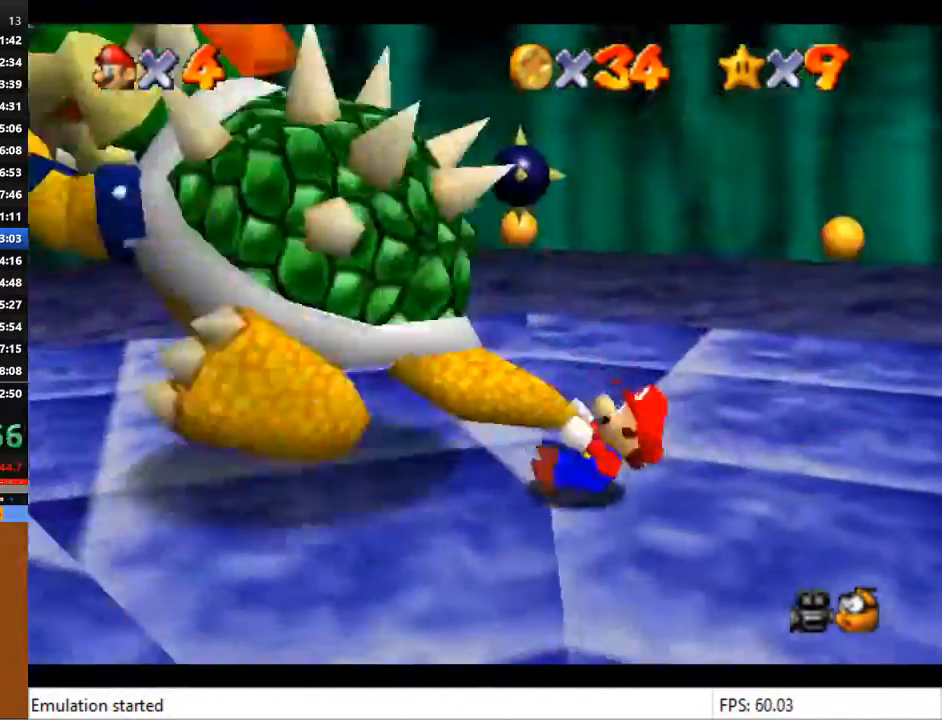
{"buttons": [], "left_stick": "up", "right_stick": "center", "events": [[167, "CIRCLE", "down"], [267, "CIRCLE", "up"]]}
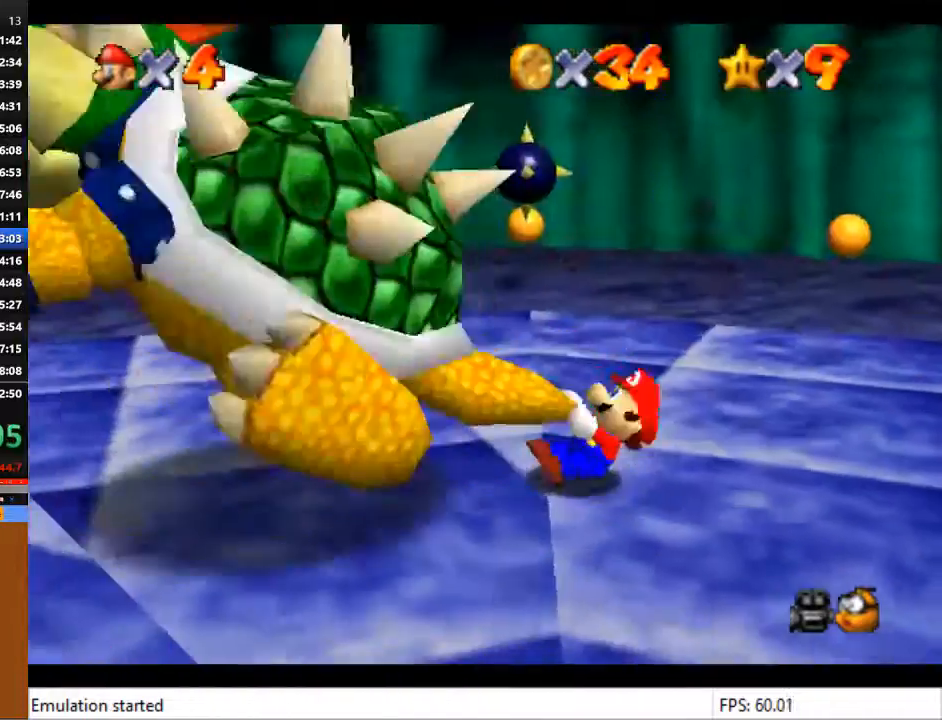
{"buttons": [], "left_stick": "up", "right_stick": "center", "events": [[133, "CIRCLE", "down"], [267, "CIRCLE", "up"]]}
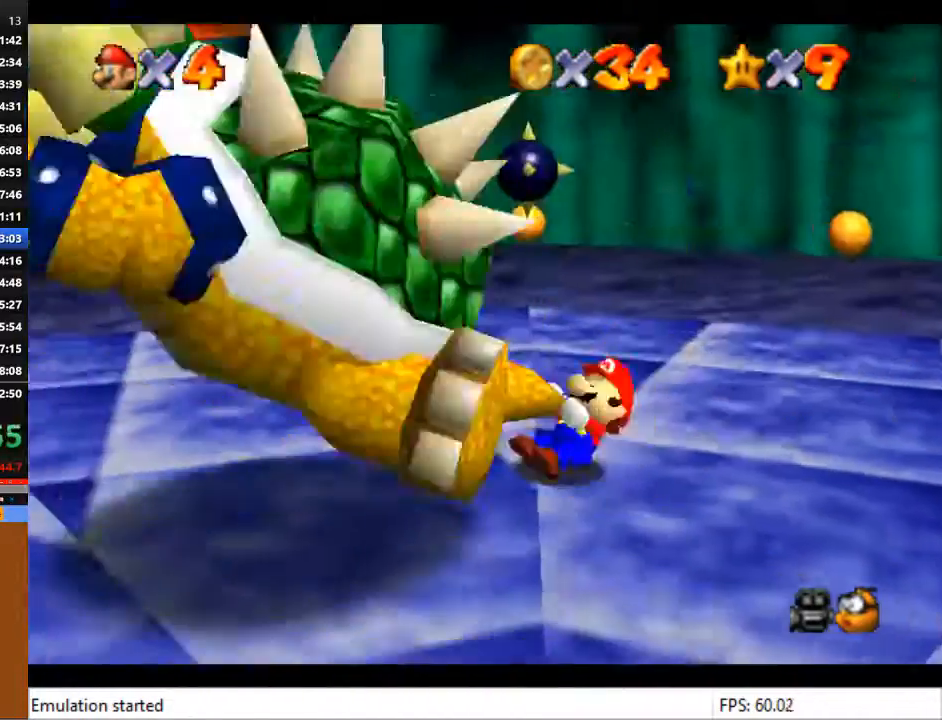
{"buttons": [], "left_stick": "up", "right_stick": "center", "events": [[233, "CIRCLE", "down"], [367, "CIRCLE", "up"]]}
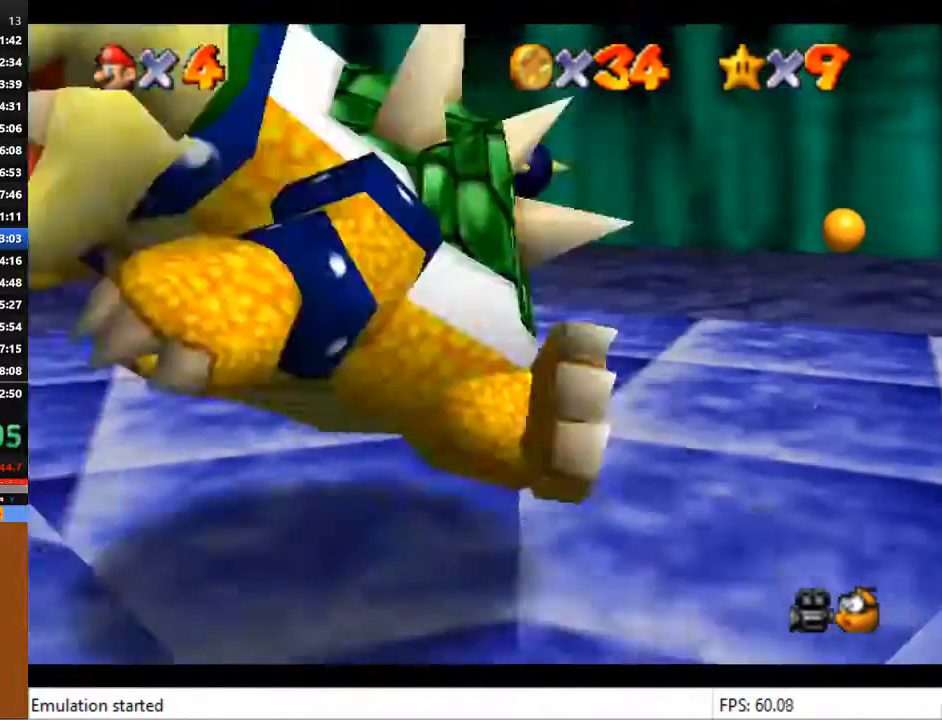
{"buttons": [], "left_stick": "center", "right_stick": "center", "events": [[233, "SQUARE", "down"], [367, "SQUARE", "up"], [367, "left_stick", "center"]]}
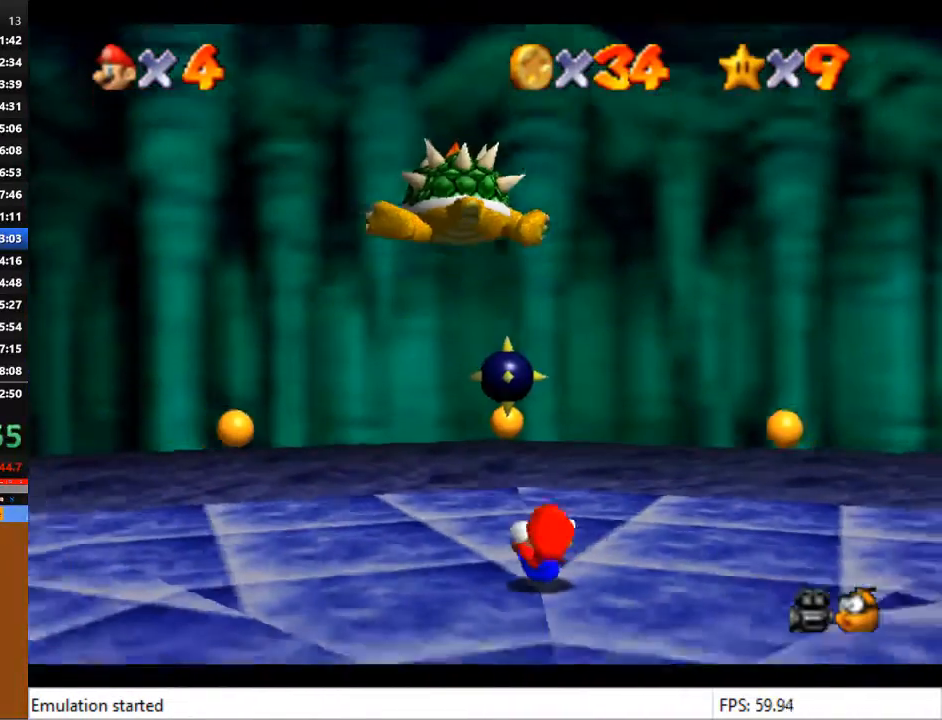
{"buttons": [], "left_stick": "center", "right_stick": "center", "events": []}
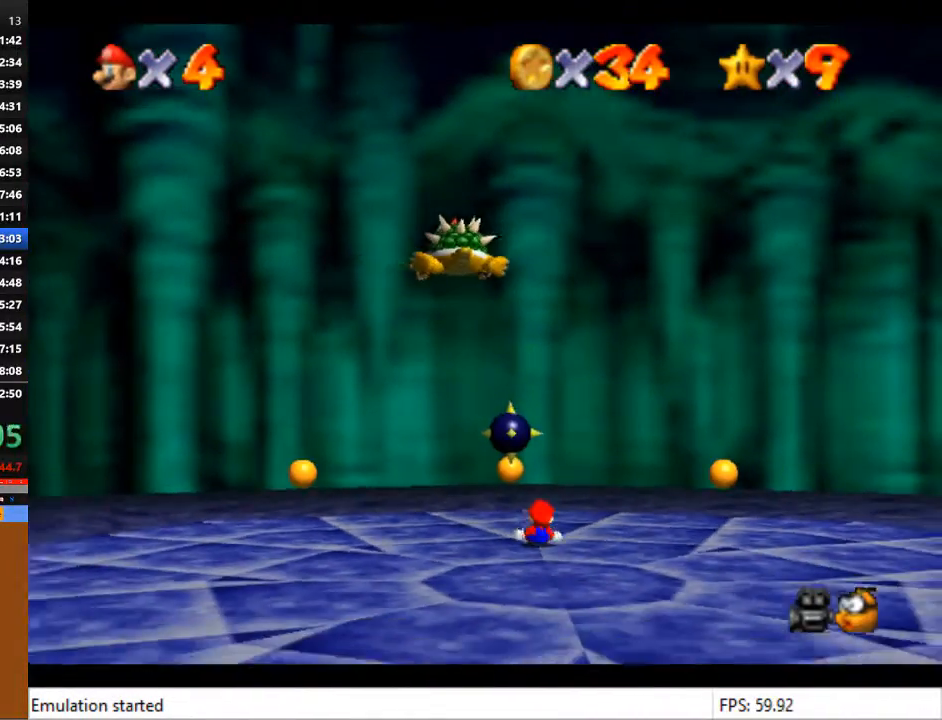
{"buttons": [], "left_stick": "center", "right_stick": "center", "events": []}
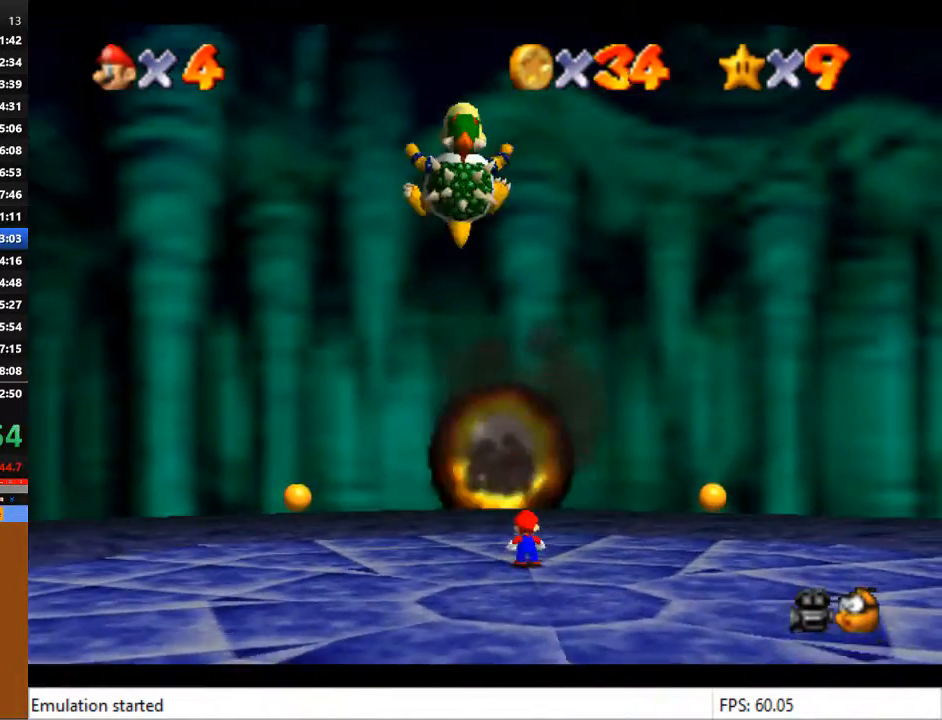
{"buttons": [], "left_stick": "down", "right_stick": "center", "events": [[367, "left_stick", "down"]]}
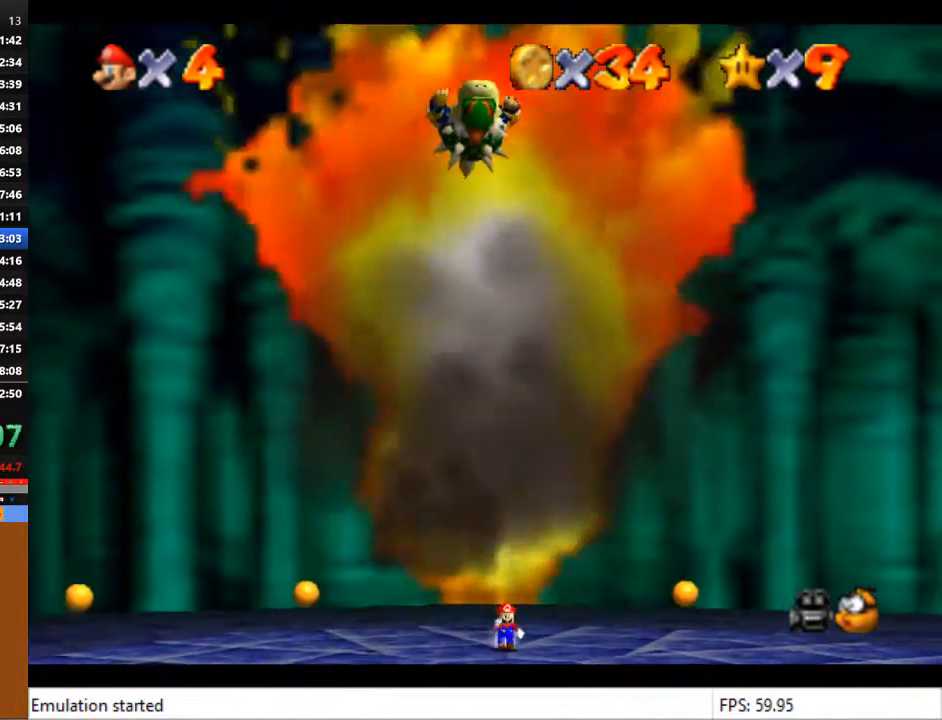
{"buttons": [], "left_stick": "down", "right_stick": "center", "events": []}
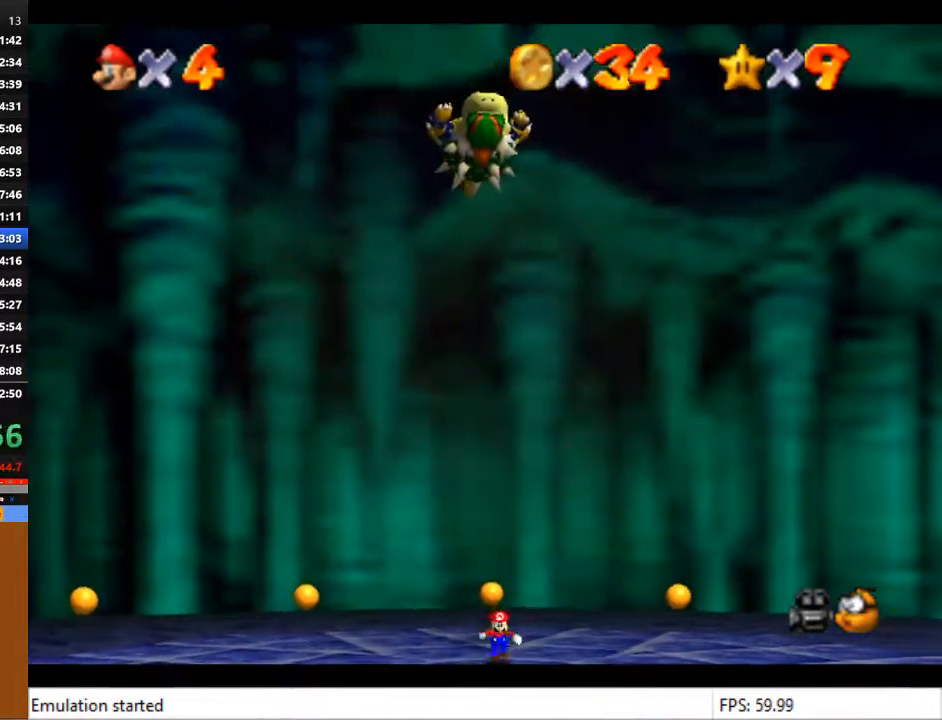
{"buttons": [], "left_stick": "down", "right_stick": "center", "events": []}
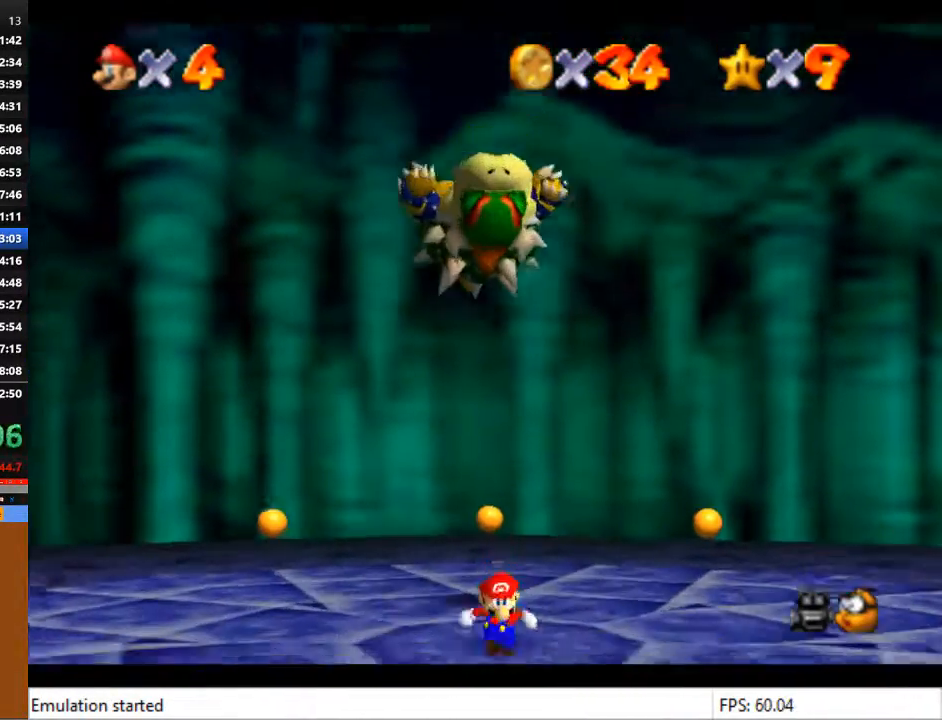
{"buttons": [], "left_stick": "down", "right_stick": "center", "events": []}
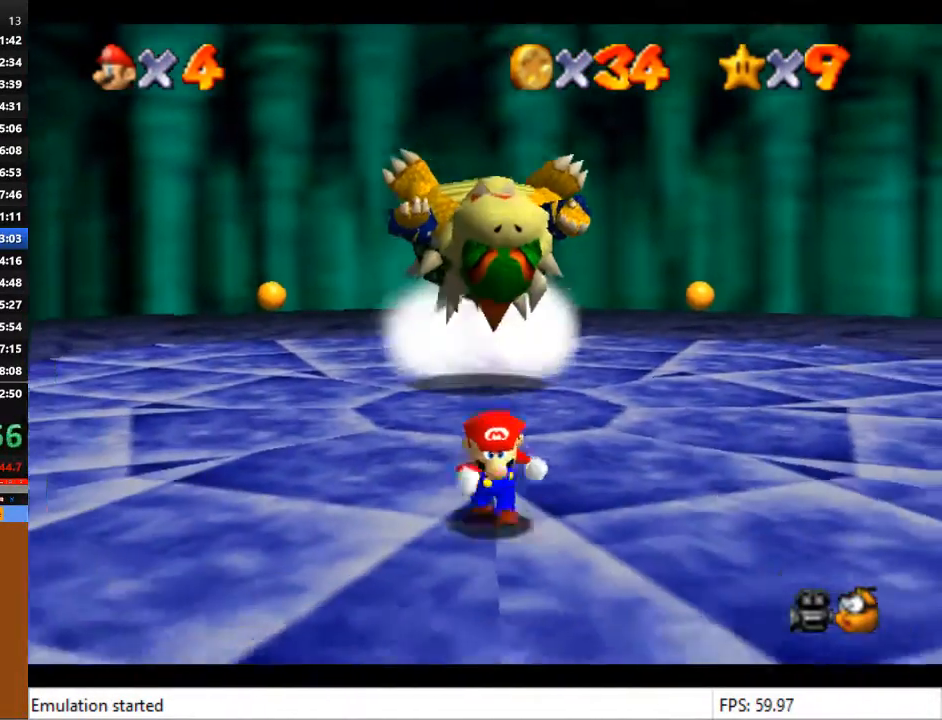
{"buttons": [], "left_stick": "down", "right_stick": "center", "events": []}
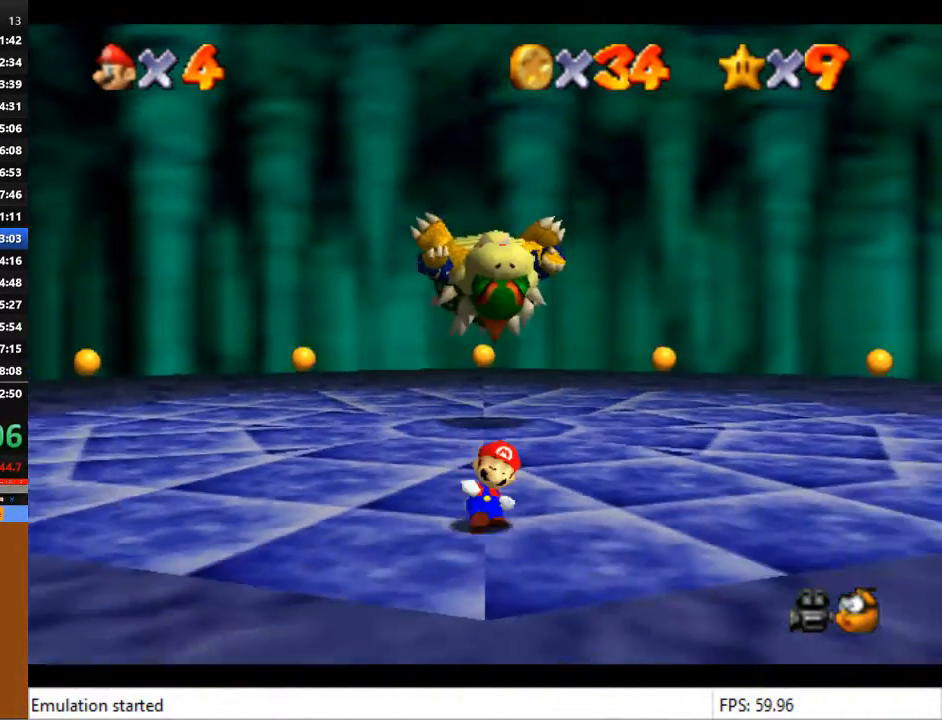
{"buttons": [], "left_stick": "up", "right_stick": "center", "events": [[33, "left_stick", "up"]]}
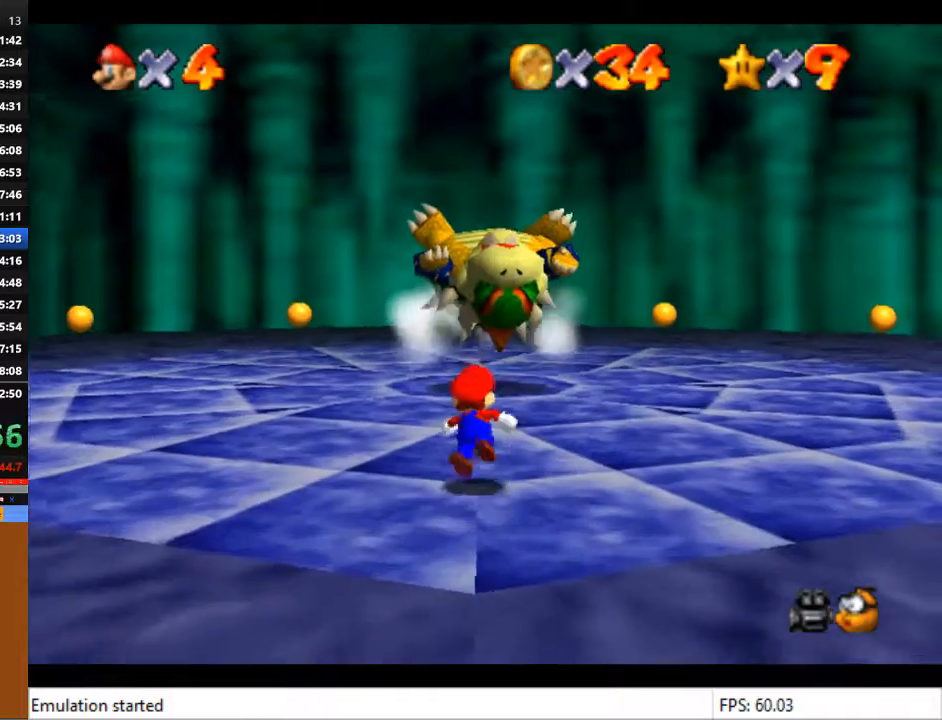
{"buttons": [], "left_stick": "center", "right_stick": "center", "events": [[233, "left_stick", "center"]]}
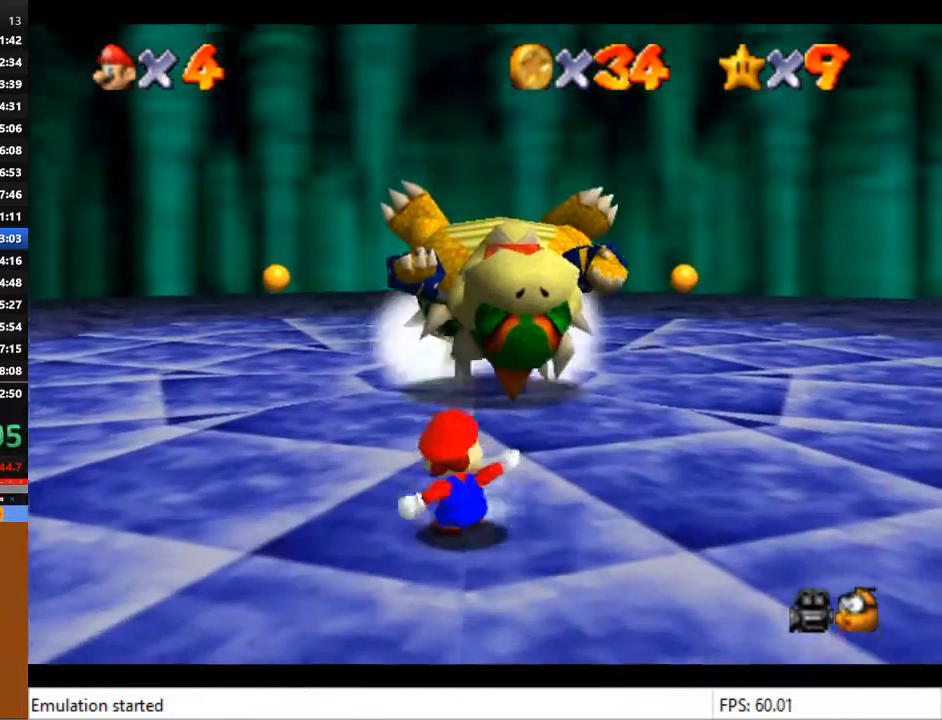
{"buttons": [], "left_stick": "up", "right_stick": "center", "events": [[500, "left_stick", "up"]]}
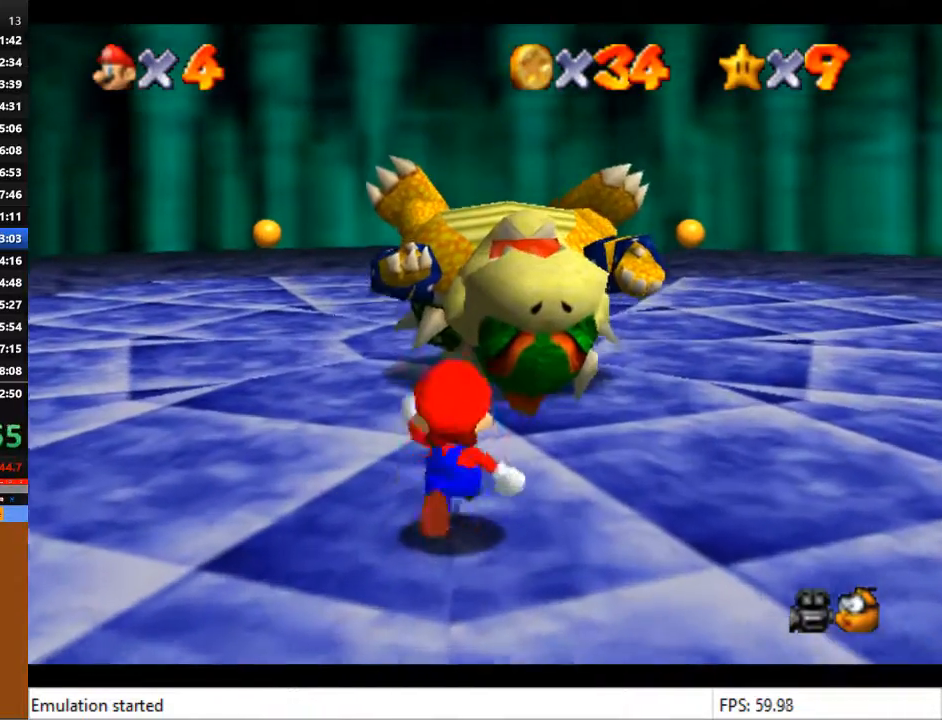
{"buttons": [], "left_stick": "center", "right_stick": "center", "events": [[300, "left_stick", "center"]]}
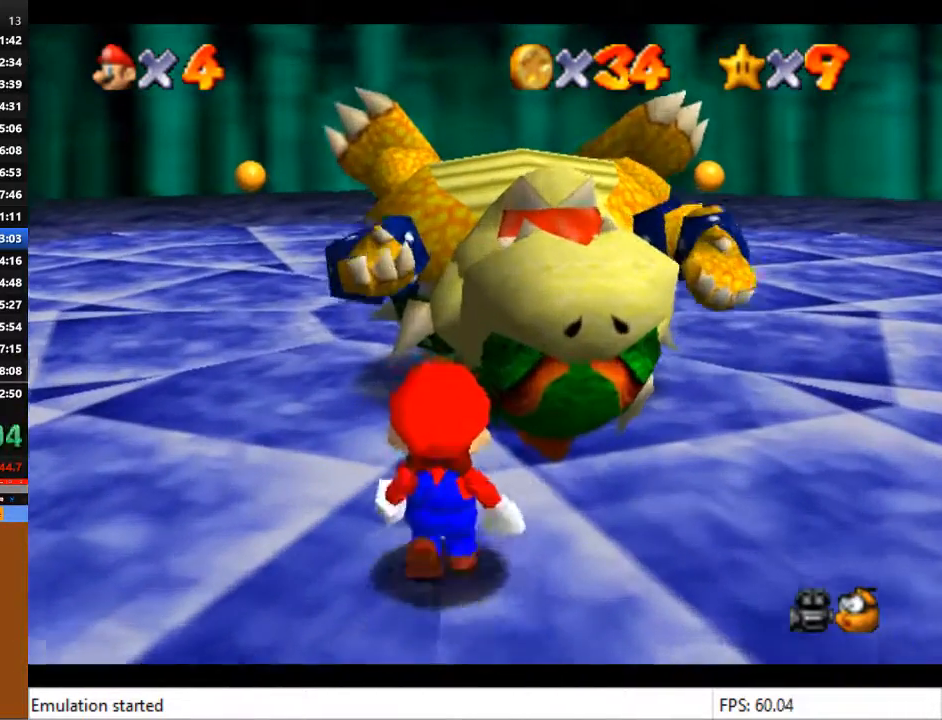
{"buttons": [], "left_stick": "center", "right_stick": "center", "events": [[67, "left_stick", "up-right"], [233, "left_stick", "center"]]}
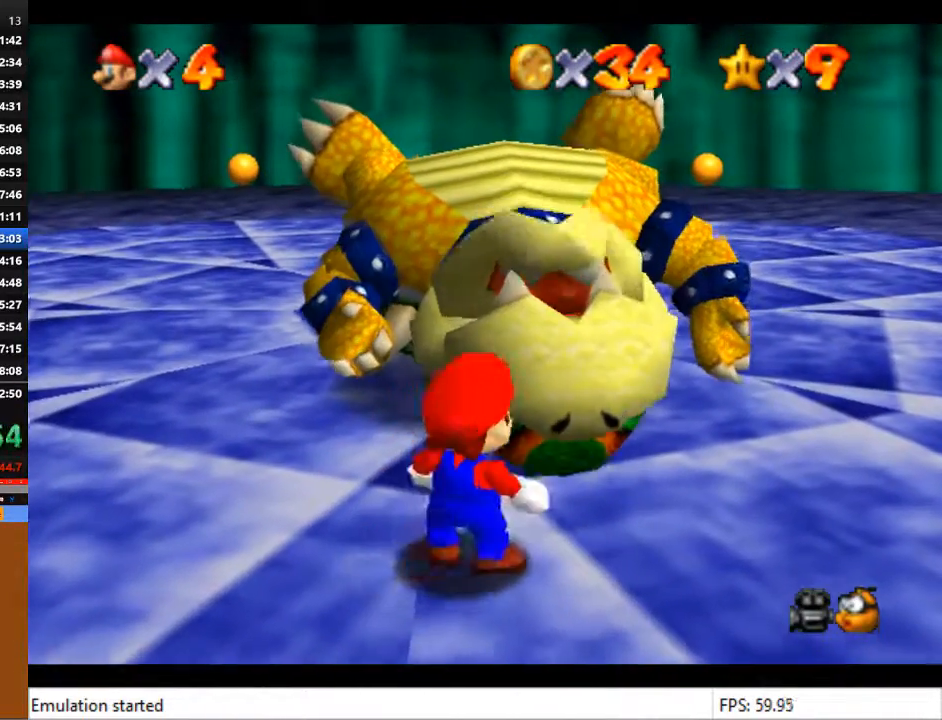
{"buttons": [], "left_stick": "center", "right_stick": "center", "events": [[67, "left_stick", "up"], [167, "left_stick", "center"]]}
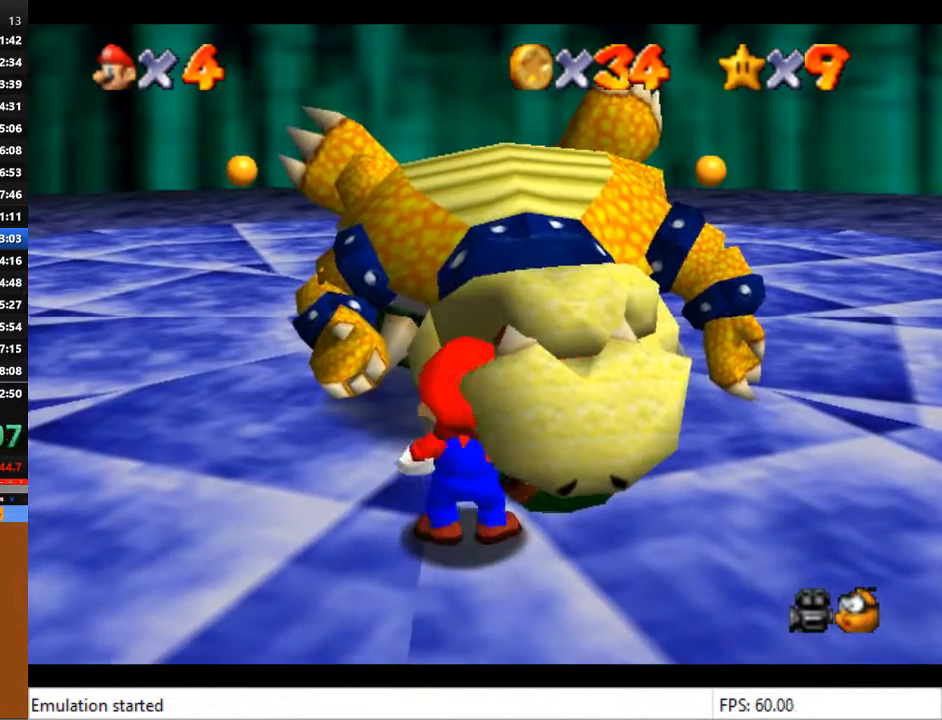
{"buttons": [], "left_stick": "center", "right_stick": "center", "events": []}
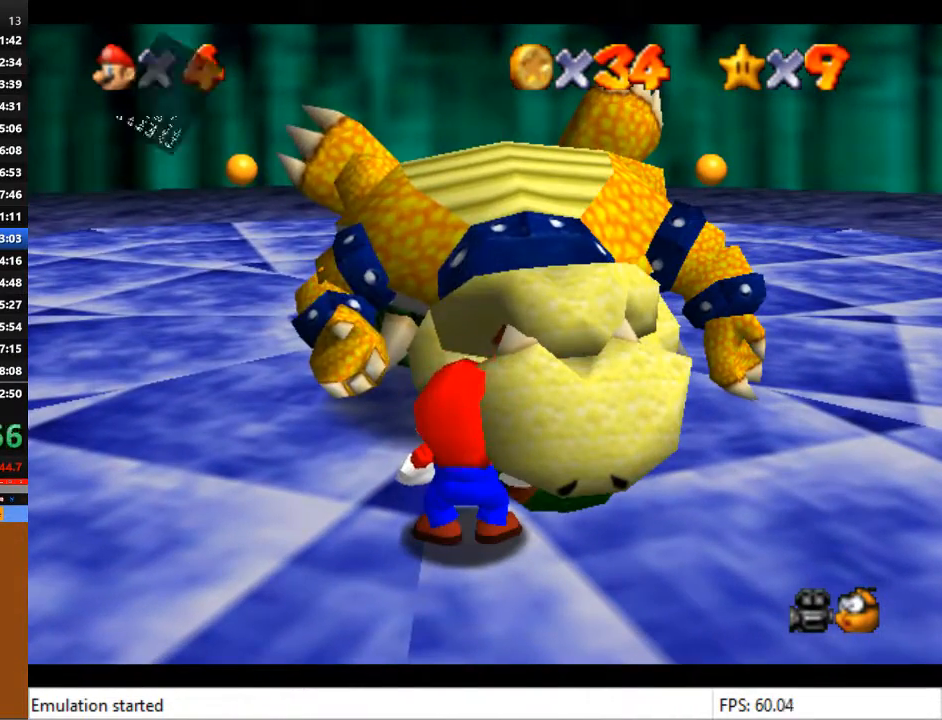
{"buttons": ["CROSS"], "left_stick": "center", "right_stick": "center", "events": [[233, "CROSS", "down"], [300, "CROSS", "up"], [300, "SQUARE", "down"], [367, "CROSS", "down"], [367, "SQUARE", "up"], [433, "CROSS", "up"], [433, "SQUARE", "down"], [500, "CROSS", "down"], [500, "SQUARE", "up"]]}
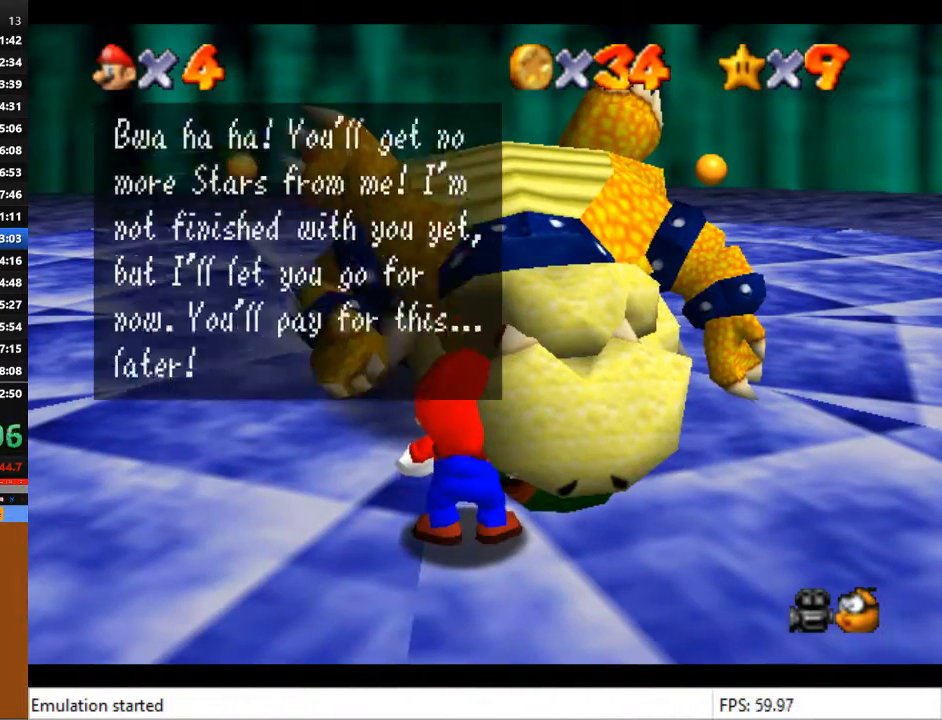
{"buttons": ["CROSS"], "left_stick": "center", "right_stick": "center", "events": [[33, "CROSS", "up"], [100, "CROSS", "down"], [100, "SQUARE", "down"], [133, "CROSS", "up"], [167, "SQUARE", "up"], [200, "CROSS", "down"], [233, "SQUARE", "down"], [267, "CROSS", "up"], [333, "SQUARE", "up"], [367, "CROSS", "down"], [400, "CROSS", "up"], [400, "SQUARE", "down"], [467, "CROSS", "down"], [500, "SQUARE", "up"]]}
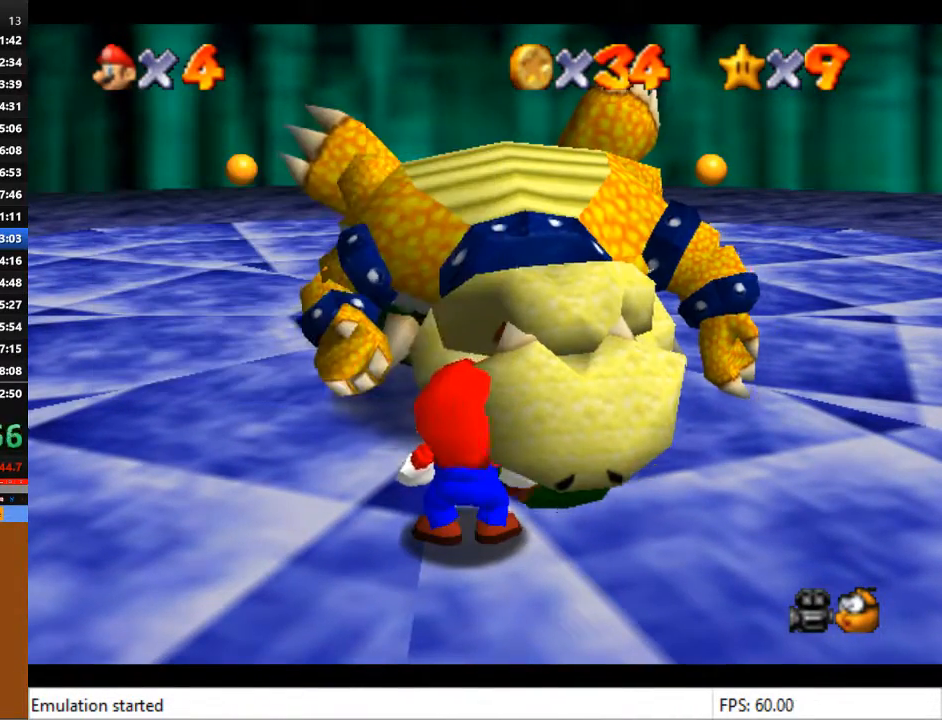
{"buttons": [], "left_stick": "center", "right_stick": "center", "events": [[33, "CROSS", "up"], [67, "SQUARE", "down"], [133, "CROSS", "down"], [200, "CROSS", "up"], [233, "SQUARE", "up"]]}